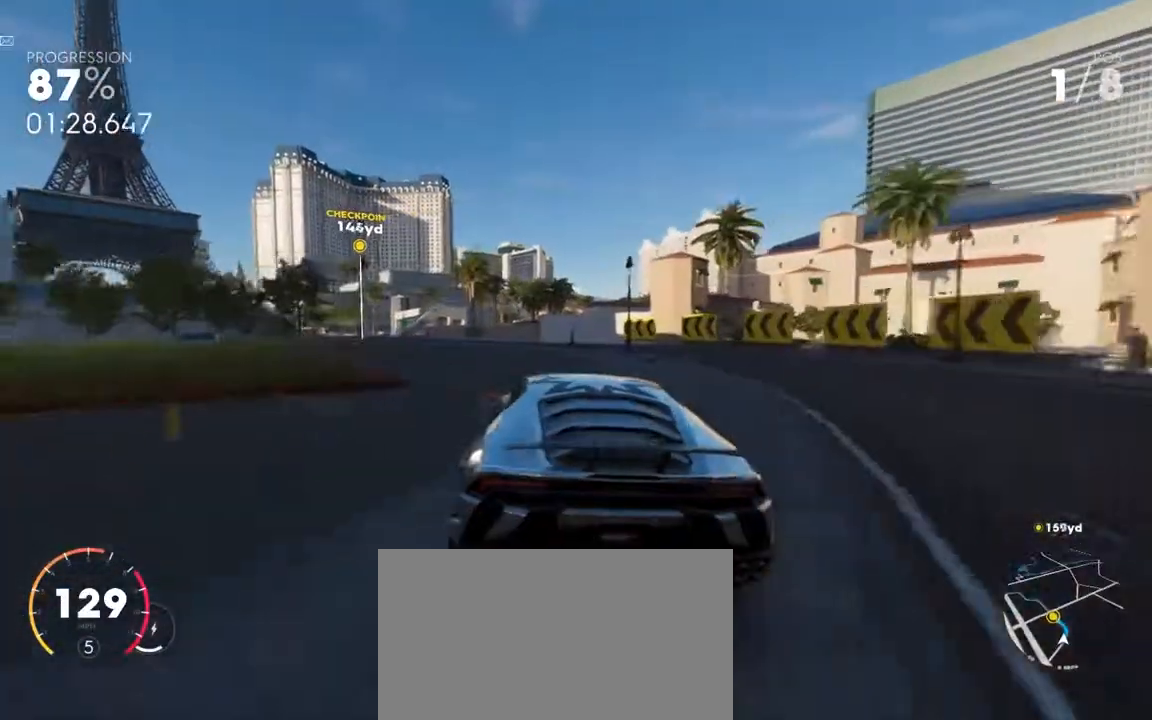
Gameplay with keyboard and mouse; each line is a JSON object with the keys and mouse buttons held at the frame after it. "events" lists presses ("down") and releases ("up") of "a", "alt", "ctrl", "d", "down", "left", "right", "s", "shift", "space", "up", "w", "mouse_left" and "mouse_right" between this image and that frame as [ms after this image, input, new state], when the widget could be followed in between. "mouse_left", "mouse_right" = the "left", "right" buttons of the "mouse" list. No other keys are recorded. Mouse movement is not recorded.
{"keys": ["a", "w"], "mouse": [], "events": []}
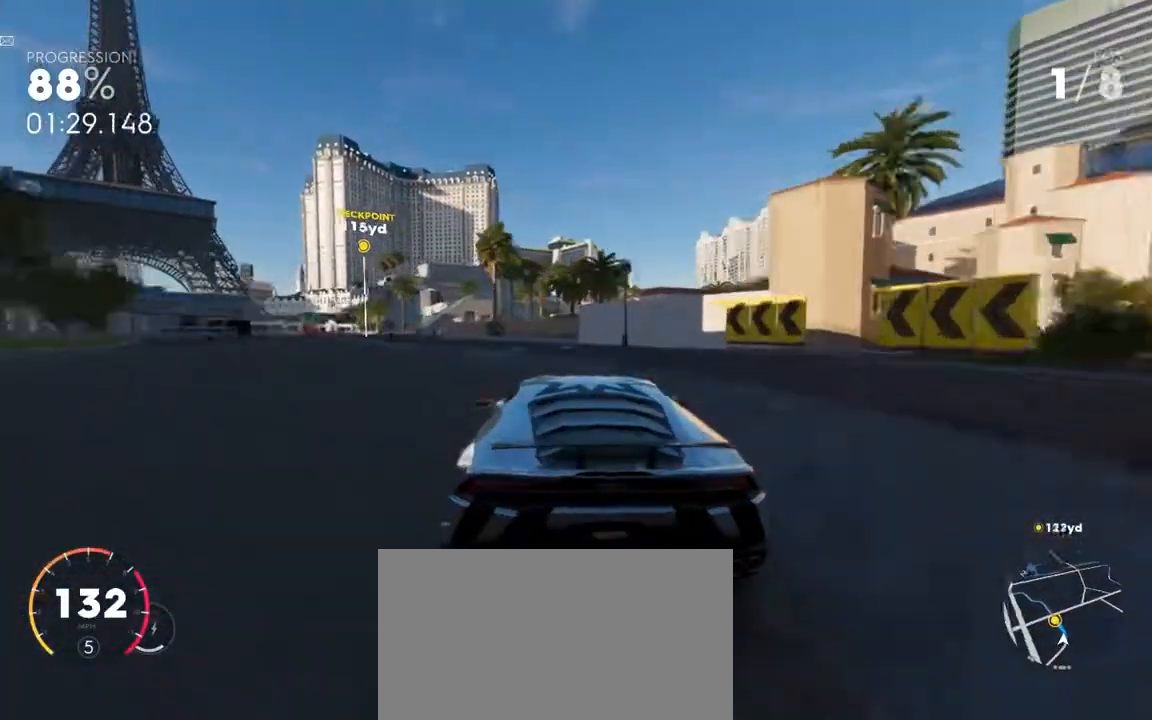
{"keys": ["a", "w"], "mouse": [], "events": []}
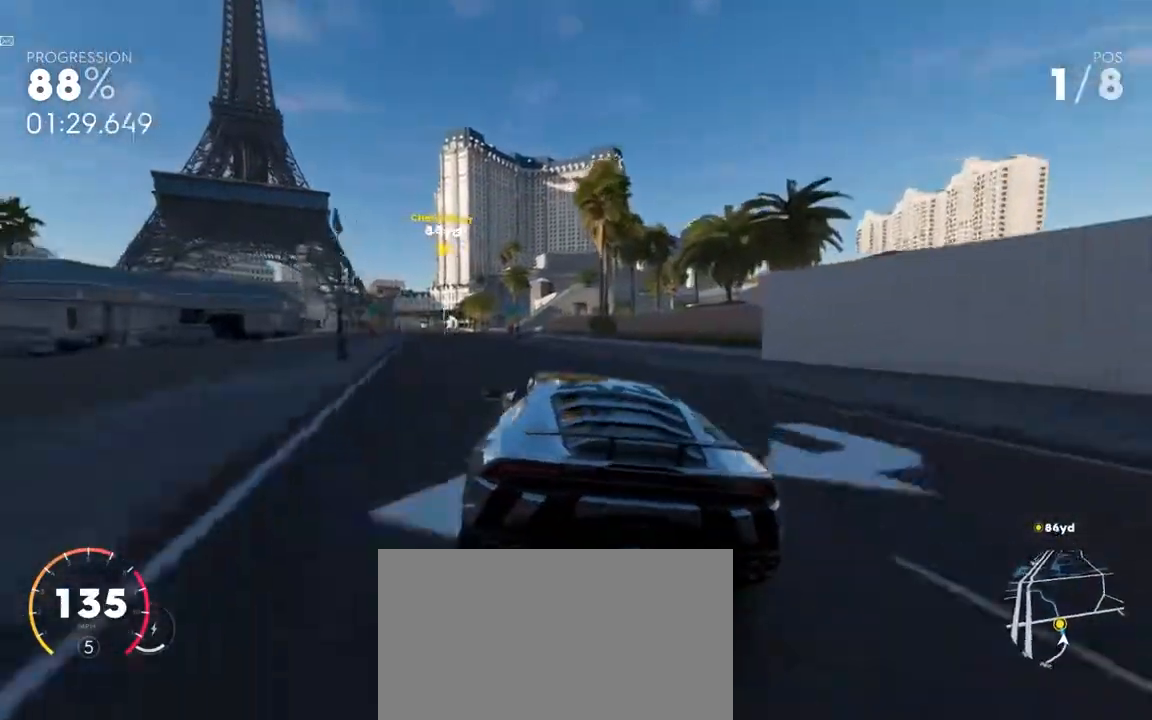
{"keys": ["a", "w"], "mouse": [], "events": []}
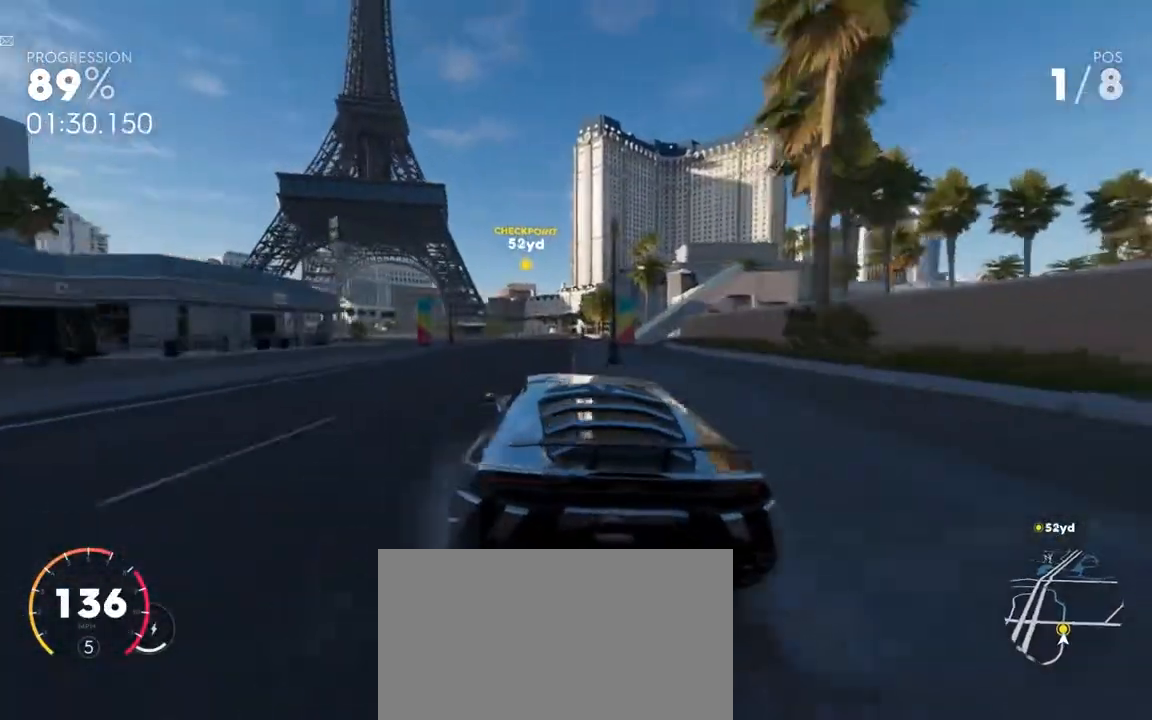
{"keys": ["a", "w"], "mouse": [], "events": []}
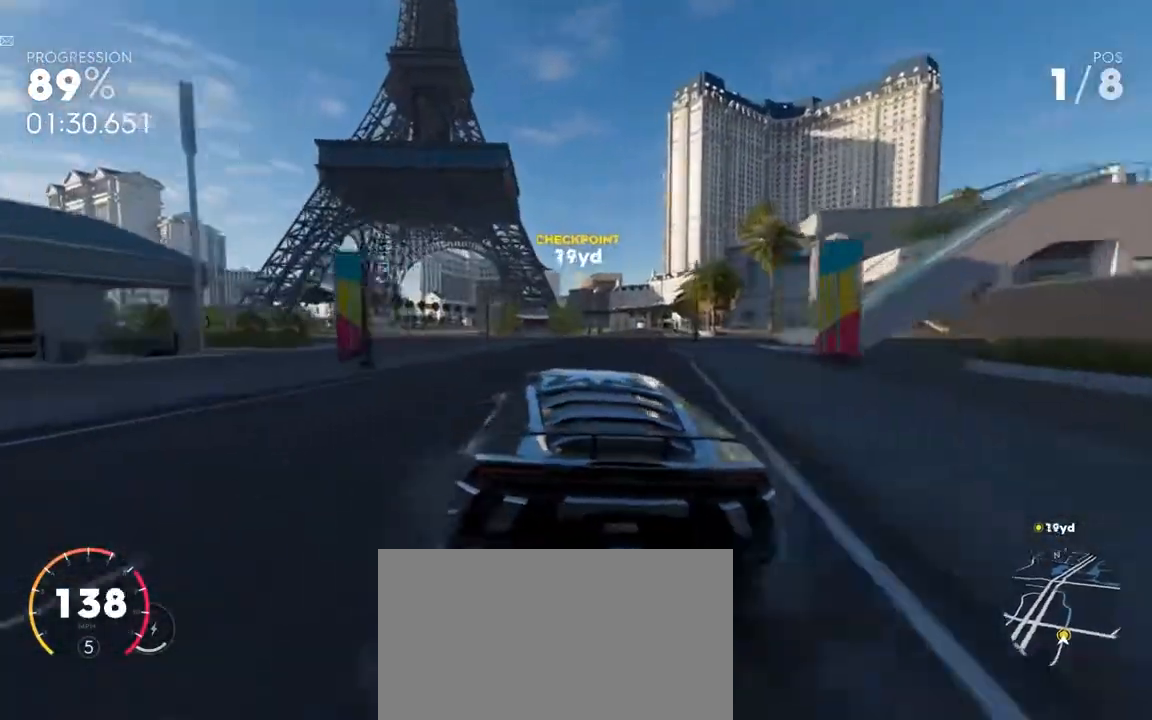
{"keys": ["ctrl", "w"], "mouse": [], "events": [[233, "a", "up"], [467, "ctrl", "down"]]}
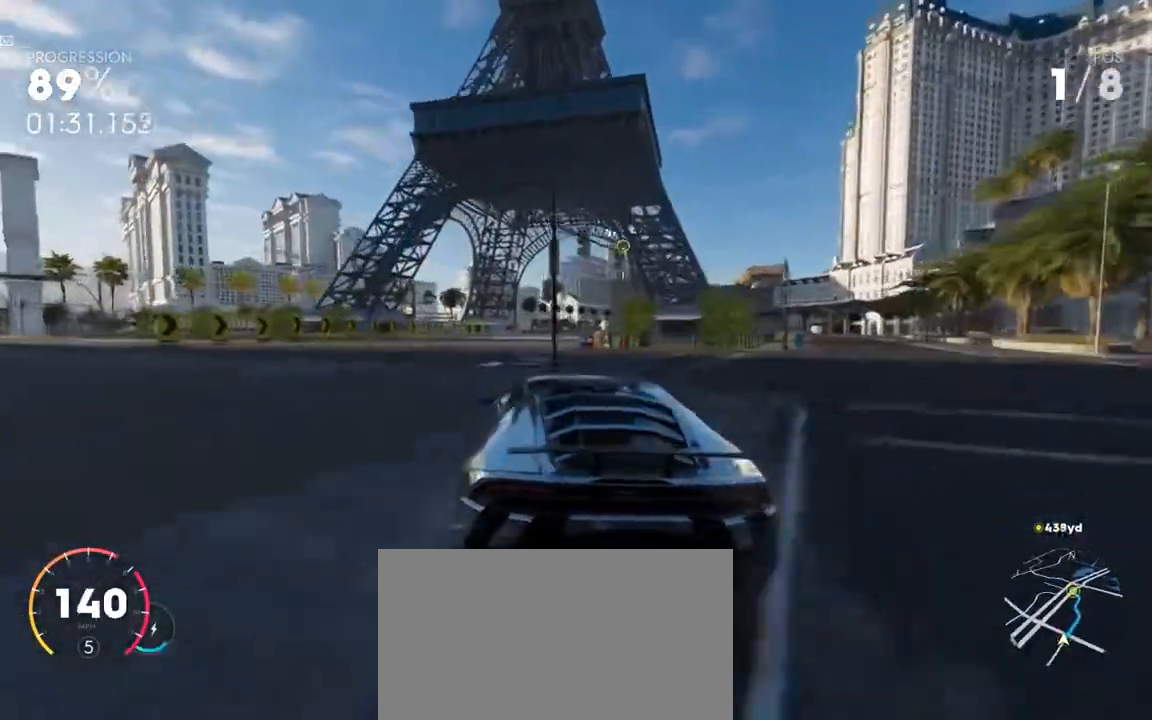
{"keys": ["ctrl", "w"], "mouse": [], "events": []}
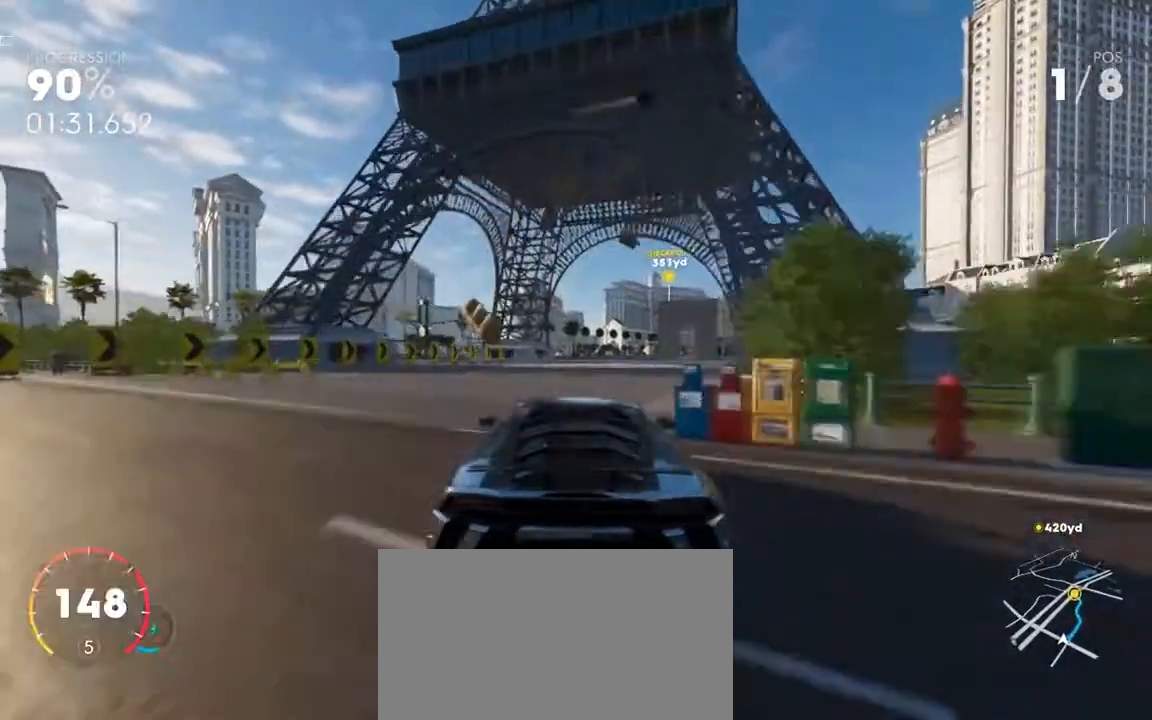
{"keys": ["ctrl", "w"], "mouse": [], "events": [[83, "d", "down"], [317, "d", "up"]]}
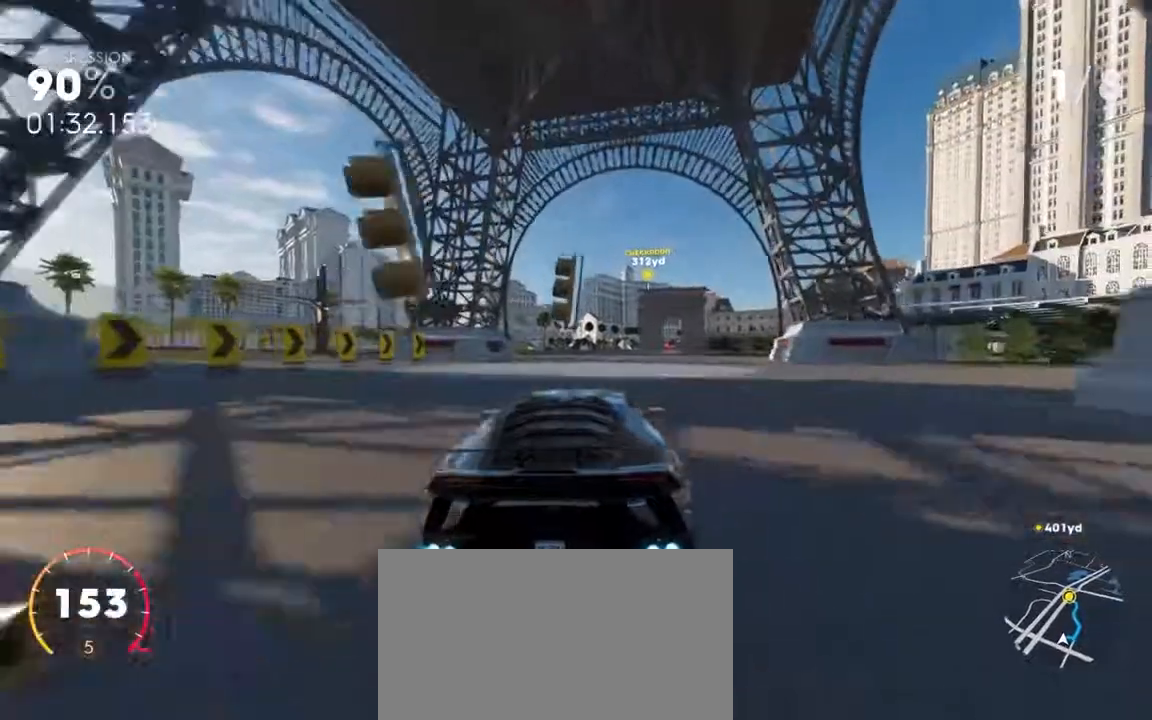
{"keys": ["ctrl", "w"], "mouse": [], "events": []}
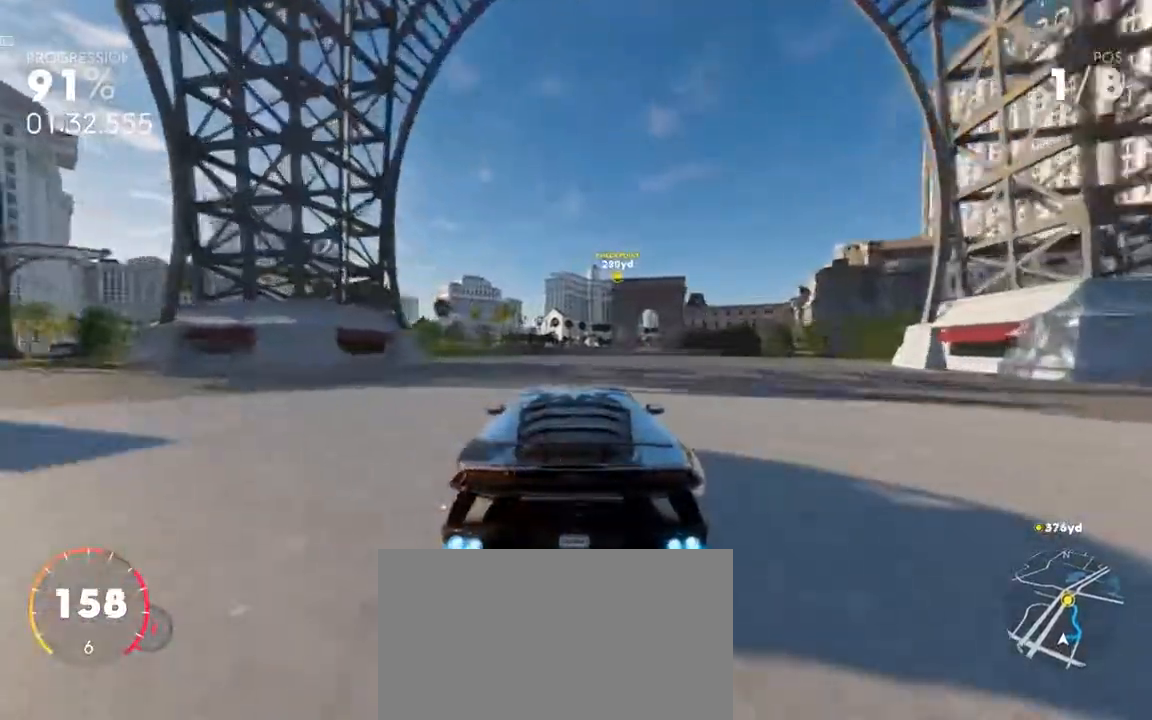
{"keys": ["ctrl", "w"], "mouse": [], "events": [[33, "d", "down"], [167, "d", "up"]]}
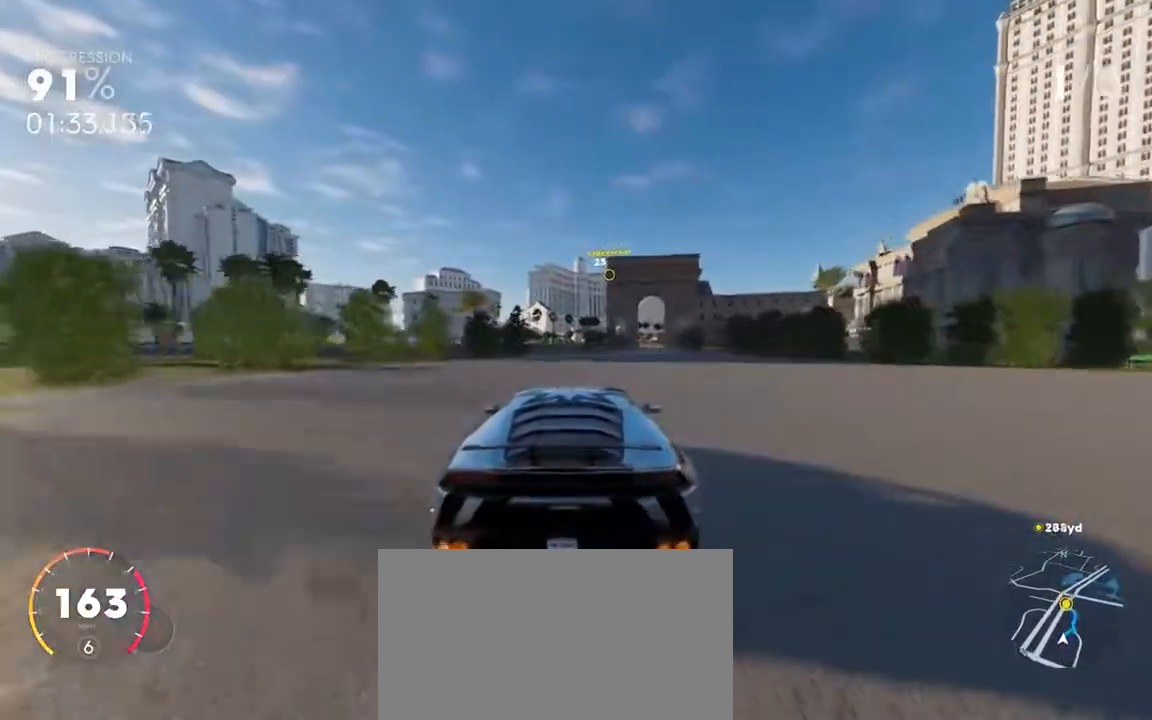
{"keys": ["ctrl", "w"], "mouse": [], "events": []}
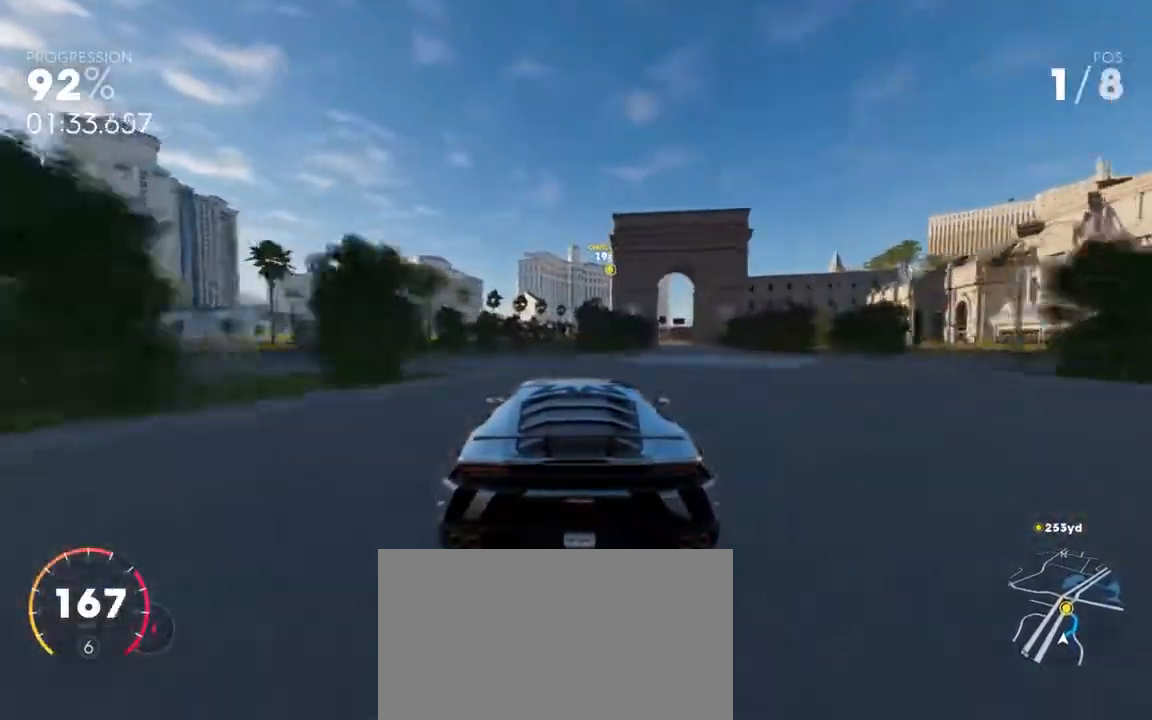
{"keys": ["w"], "mouse": [], "events": [[117, "d", "down"], [283, "ctrl", "up"], [283, "d", "up"]]}
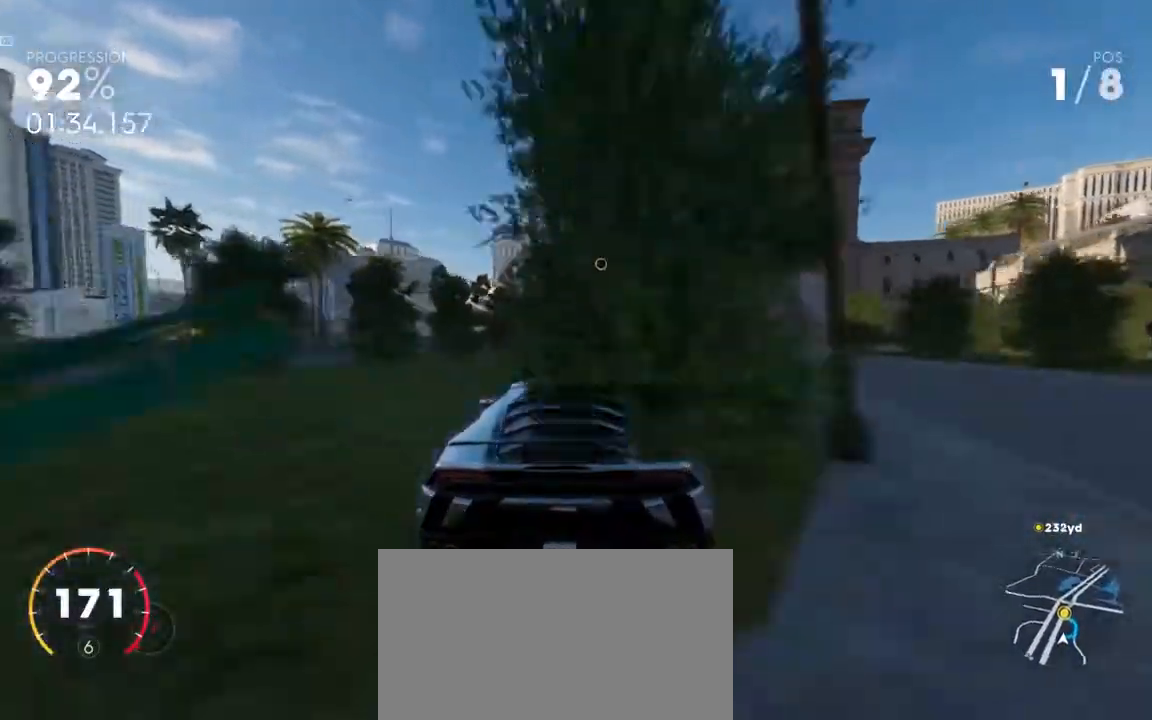
{"keys": ["w"], "mouse": [], "events": []}
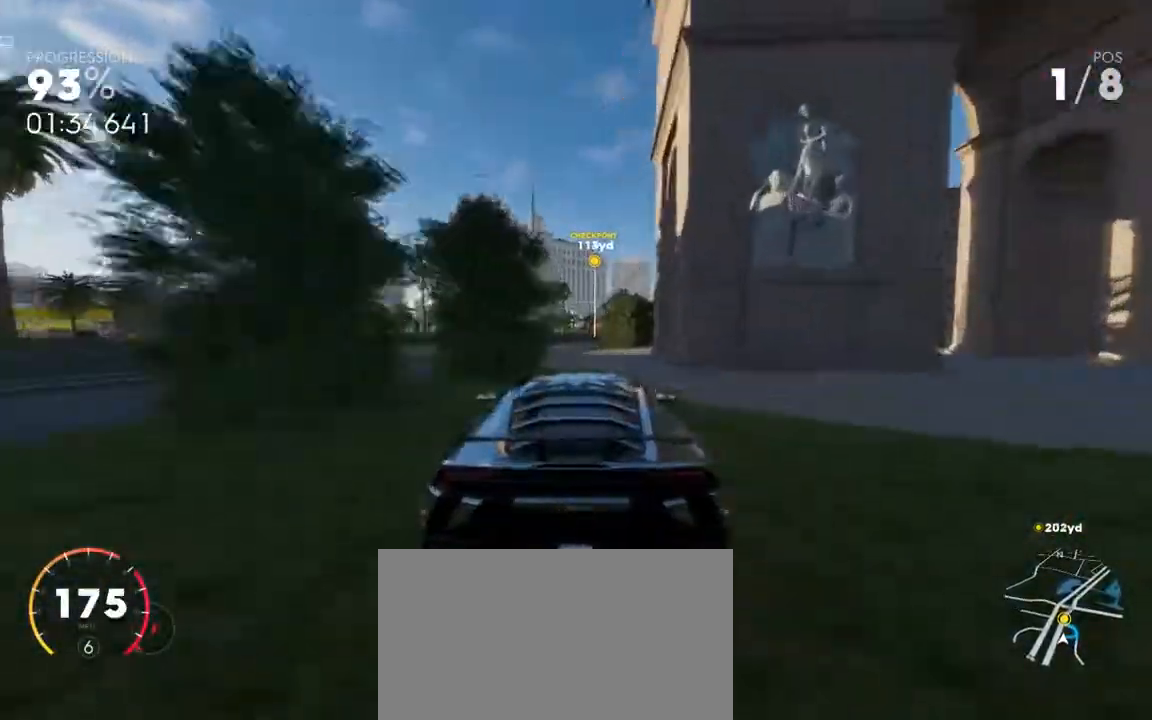
{"keys": ["w"], "mouse": [], "events": [[300, "d", "down"], [400, "d", "up"]]}
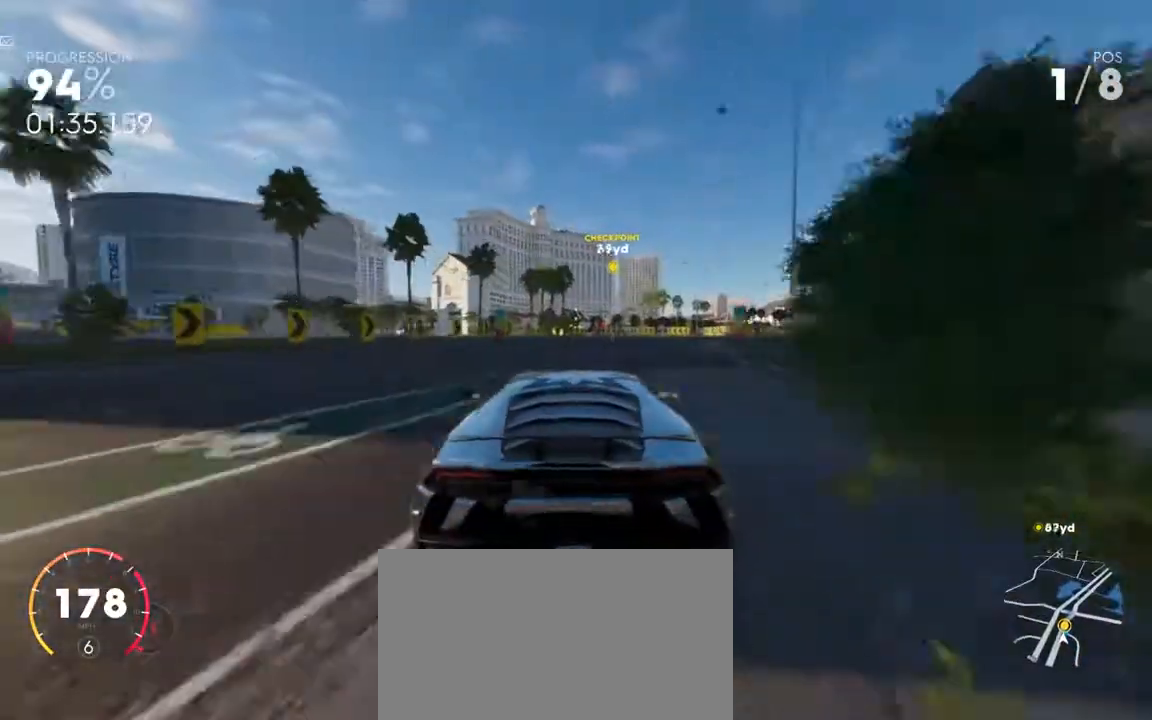
{"keys": ["w"], "mouse": [], "events": [[167, "d", "down"], [300, "d", "up"]]}
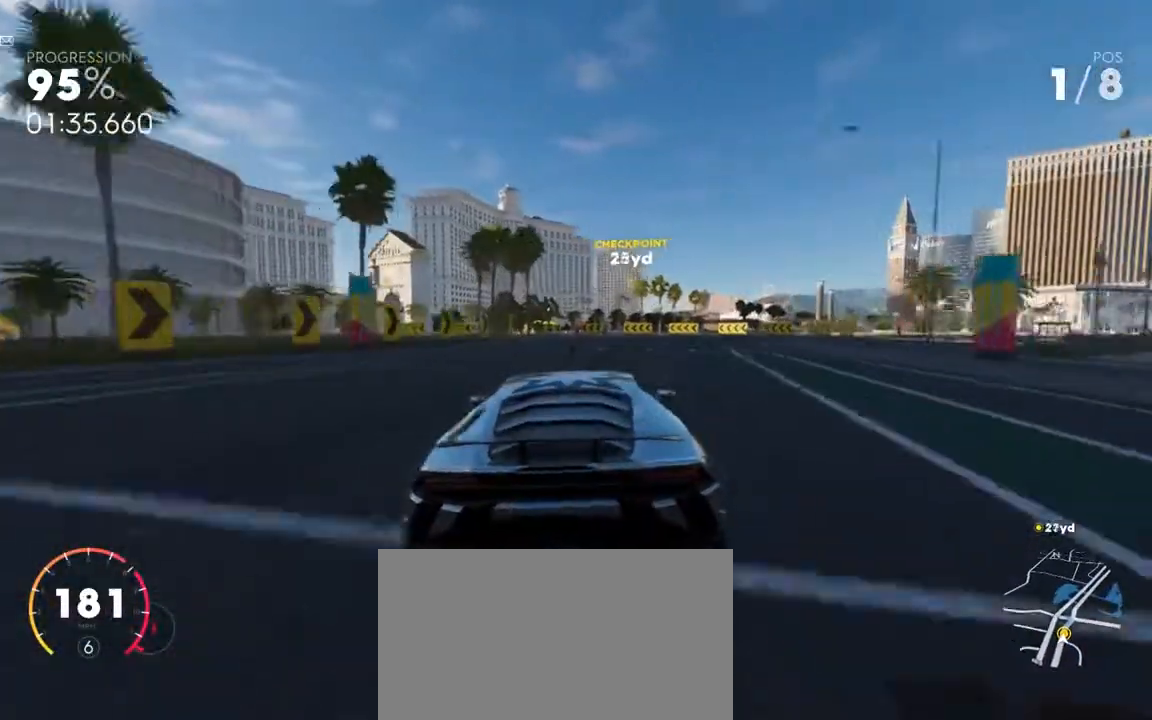
{"keys": ["ctrl", "w"], "mouse": [], "events": [[167, "ctrl", "down"]]}
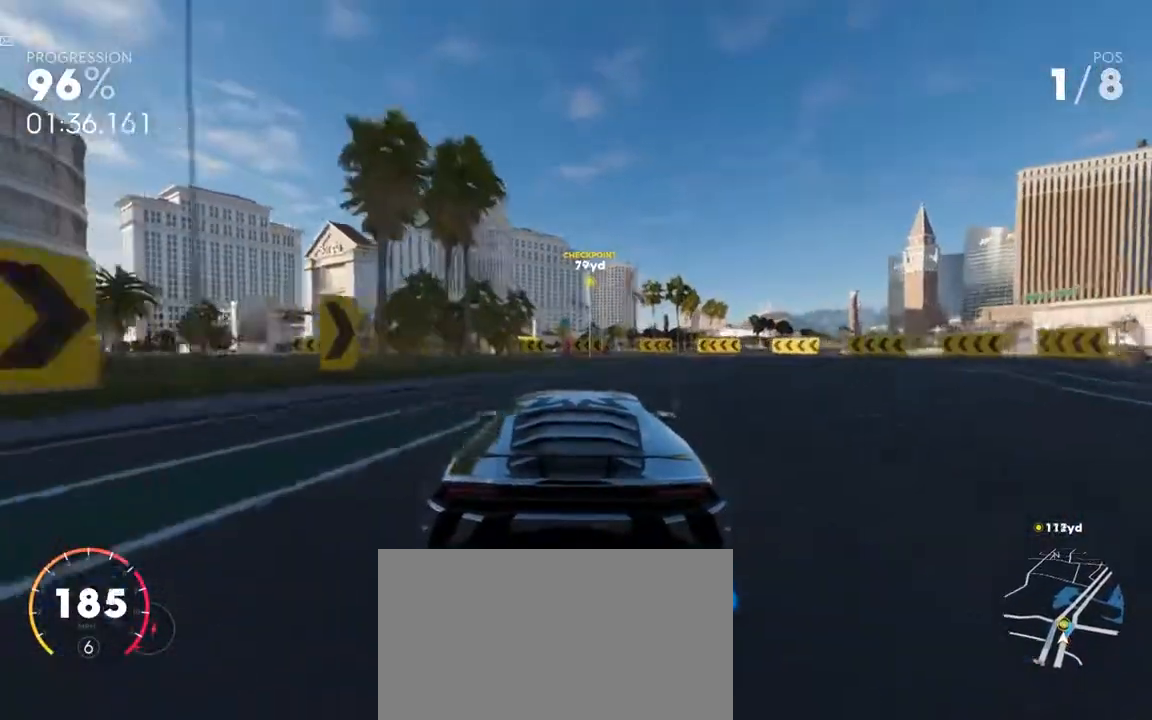
{"keys": ["a", "ctrl", "w"], "mouse": [], "events": [[383, "a", "down"]]}
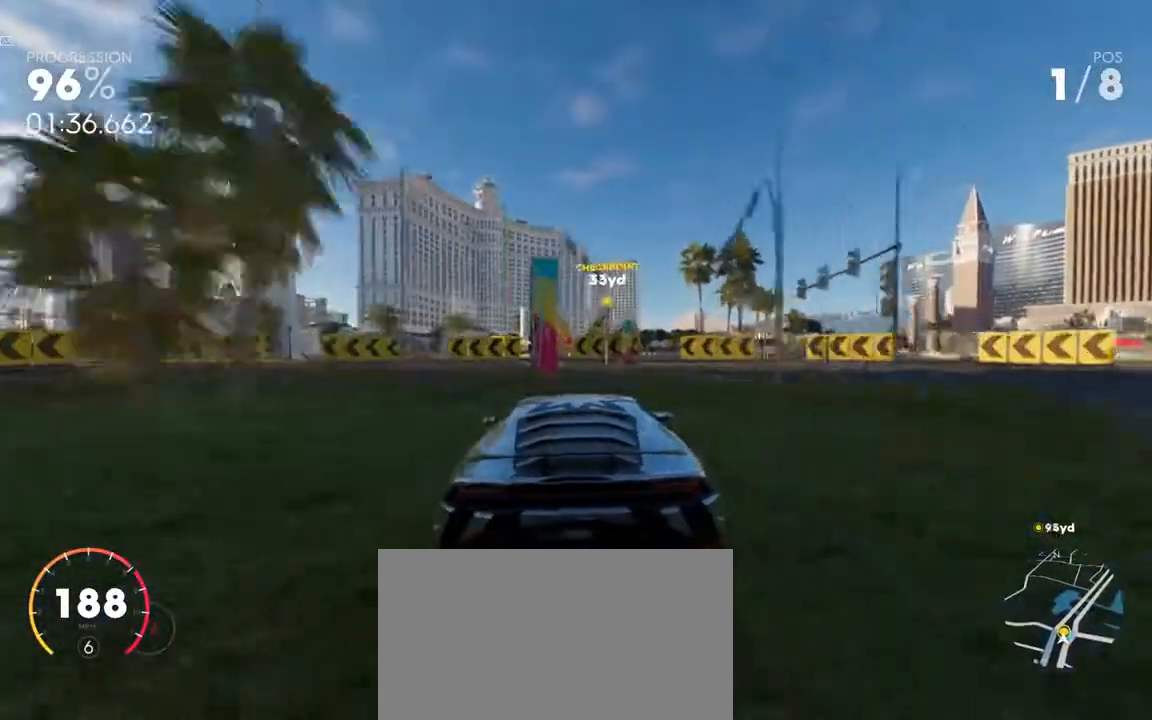
{"keys": ["a", "w"], "mouse": [], "events": [[17, "ctrl", "up"]]}
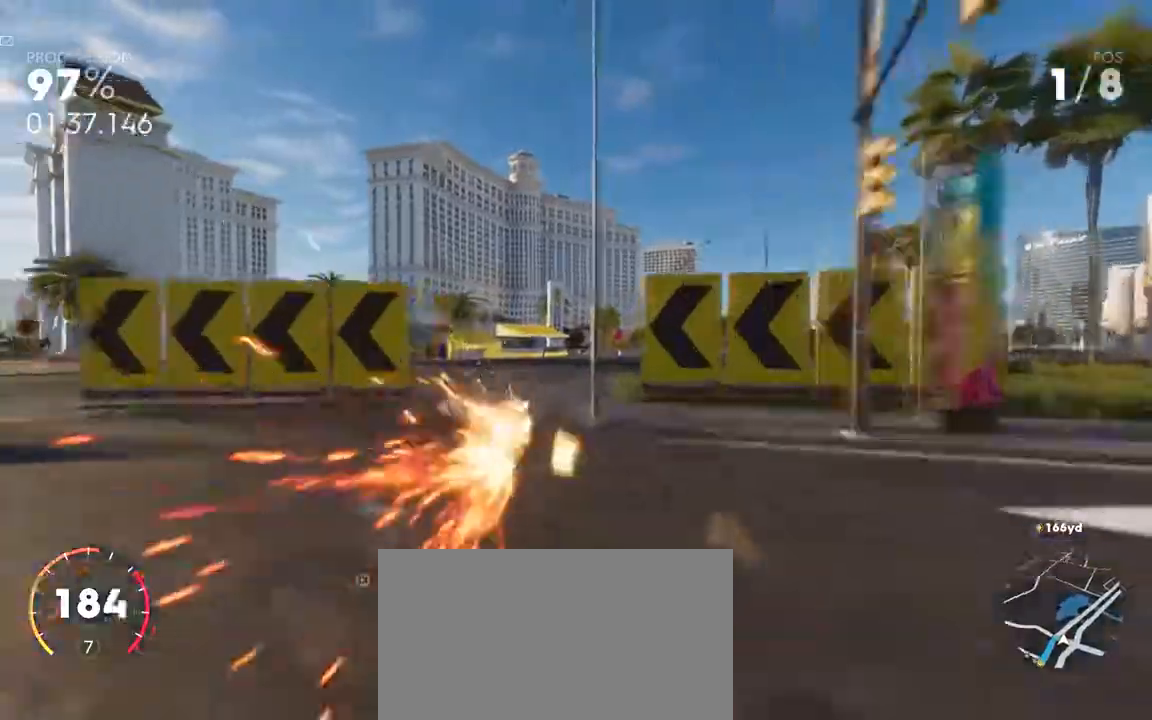
{"keys": ["a", "w"], "mouse": [], "events": []}
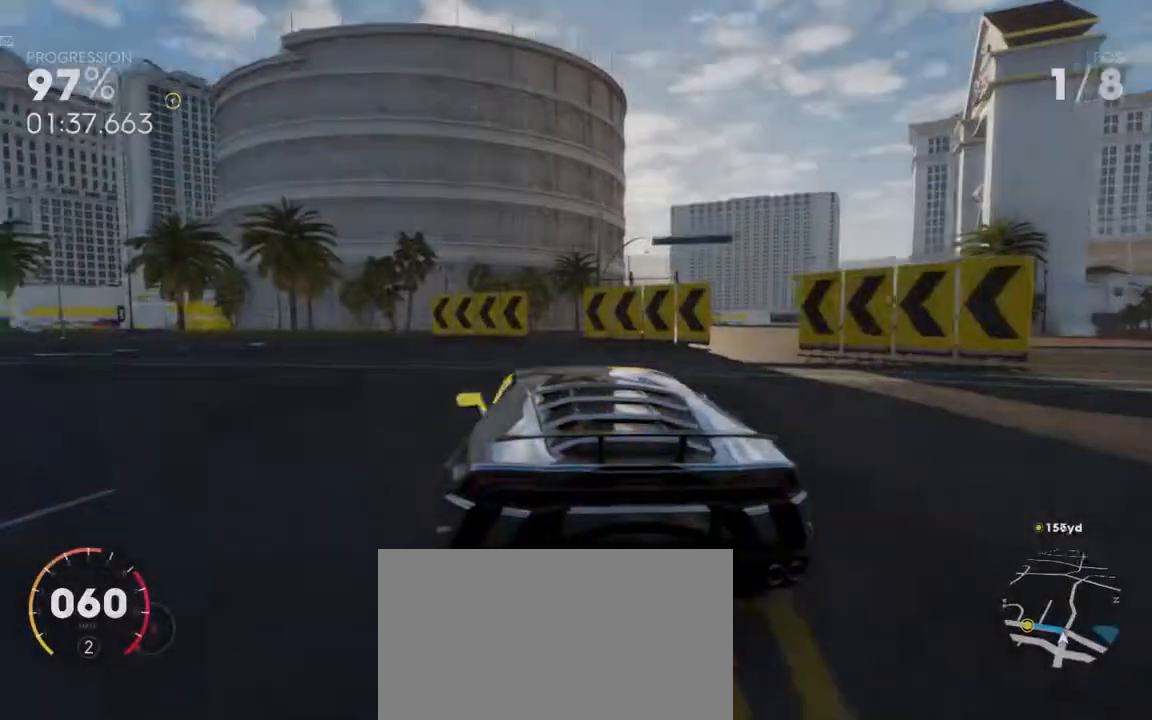
{"keys": ["a", "ctrl", "w"], "mouse": [], "events": [[300, "ctrl", "down"]]}
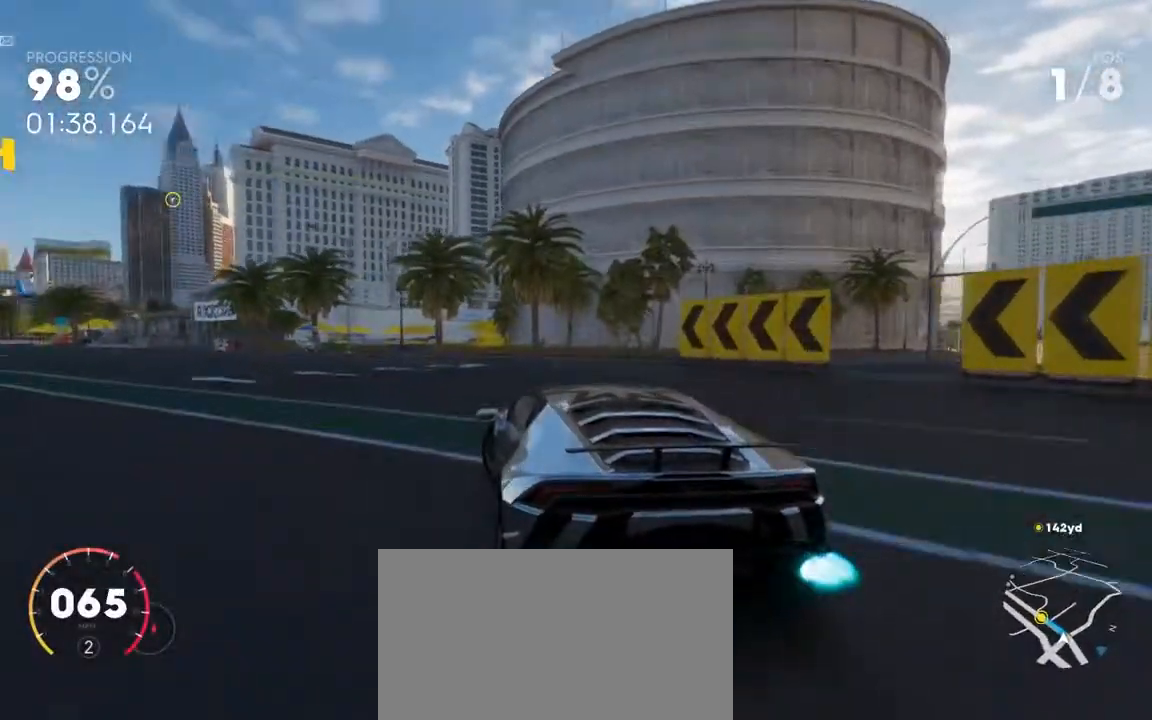
{"keys": ["ctrl", "w"], "mouse": [], "events": [[167, "a", "up"]]}
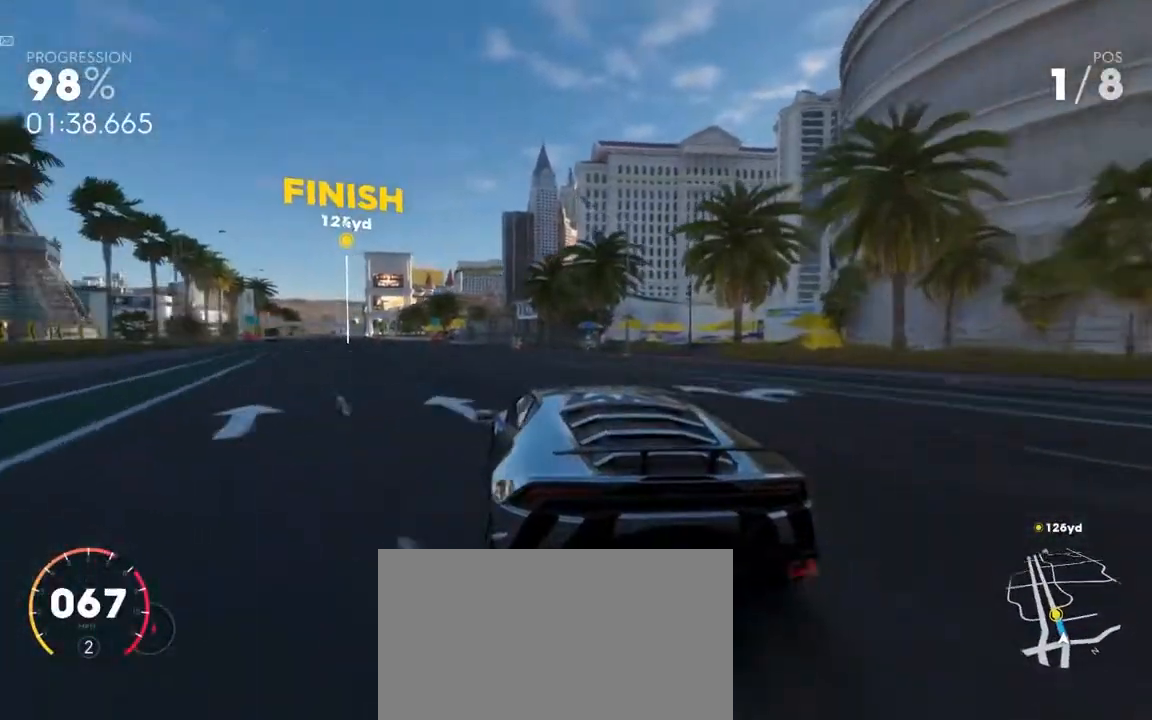
{"keys": ["w"], "mouse": [], "events": [[450, "ctrl", "up"]]}
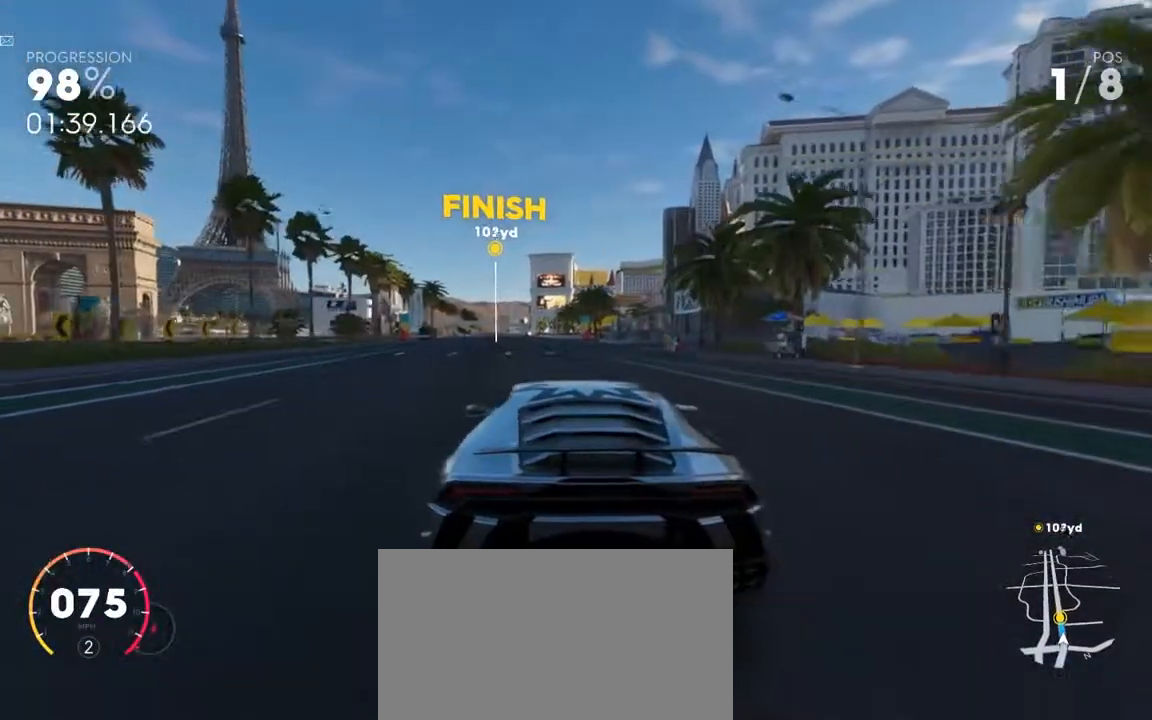
{"keys": ["w"], "mouse": [], "events": [[50, "a", "down"], [217, "a", "up"]]}
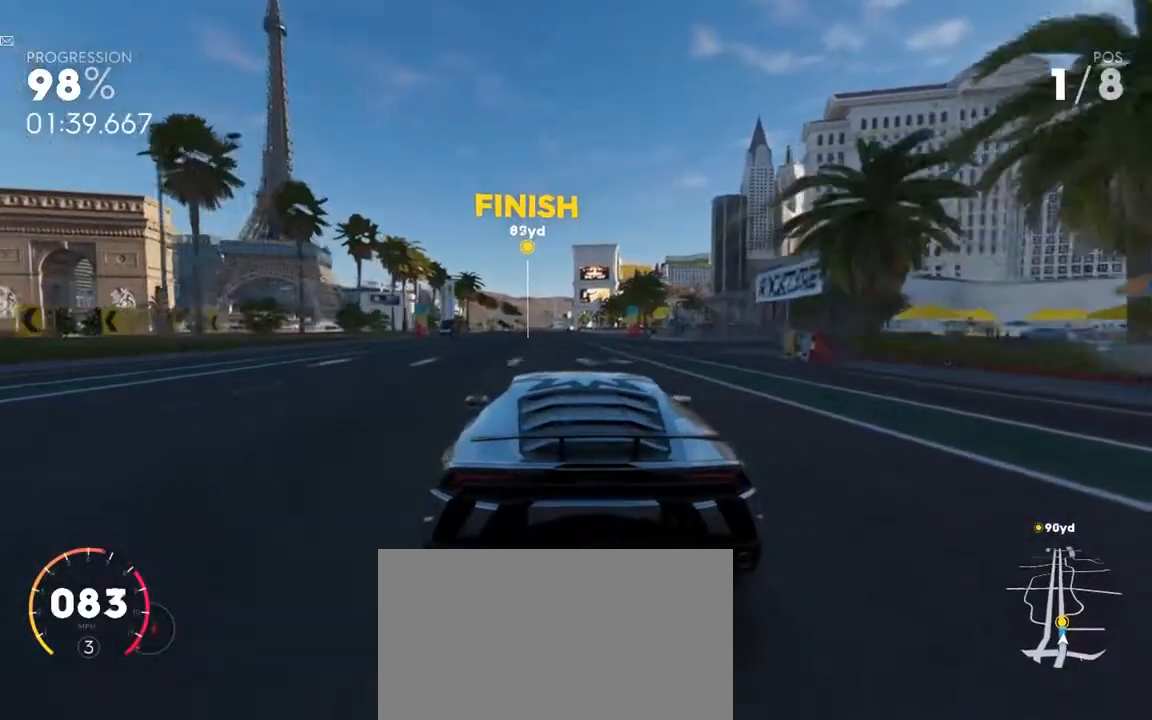
{"keys": ["ctrl", "w"], "mouse": [], "events": [[167, "ctrl", "down"]]}
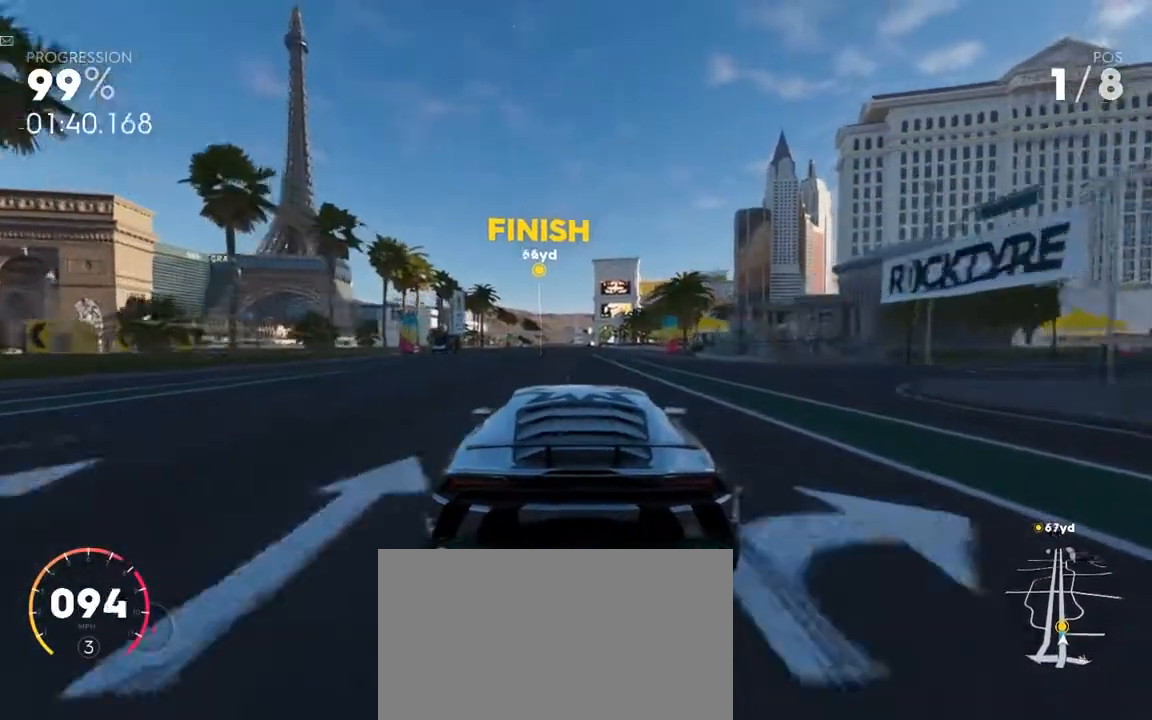
{"keys": ["w"], "mouse": [], "events": [[133, "ctrl", "up"]]}
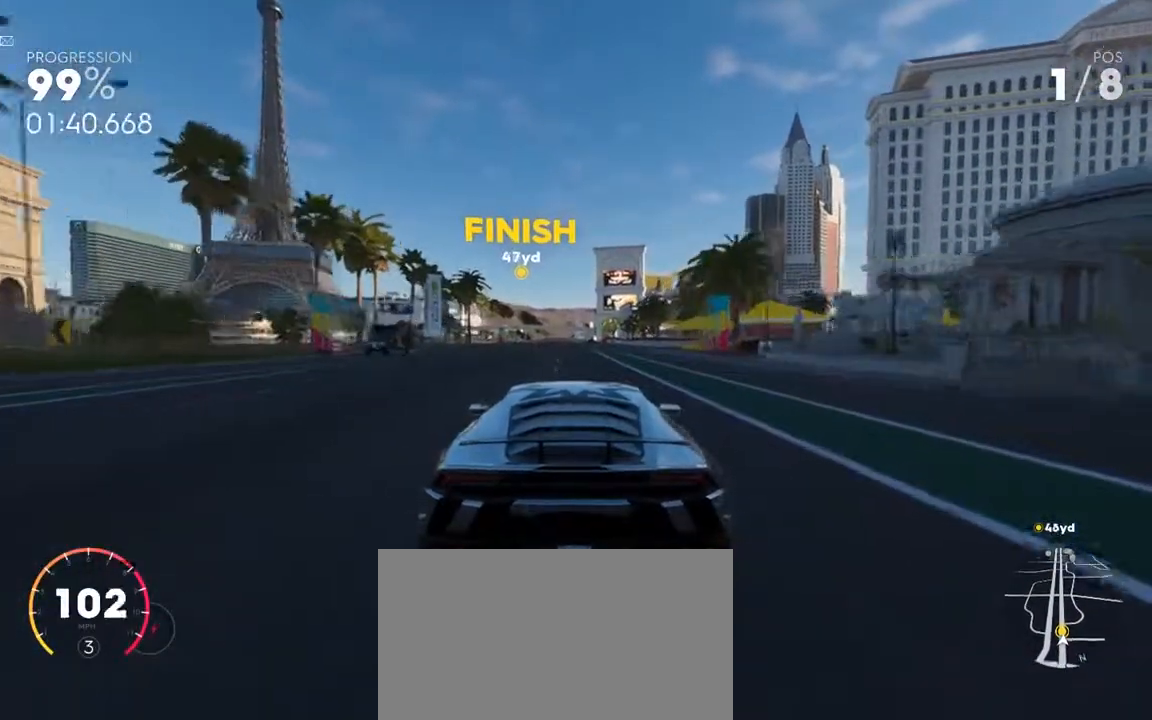
{"keys": ["w"], "mouse": [], "events": []}
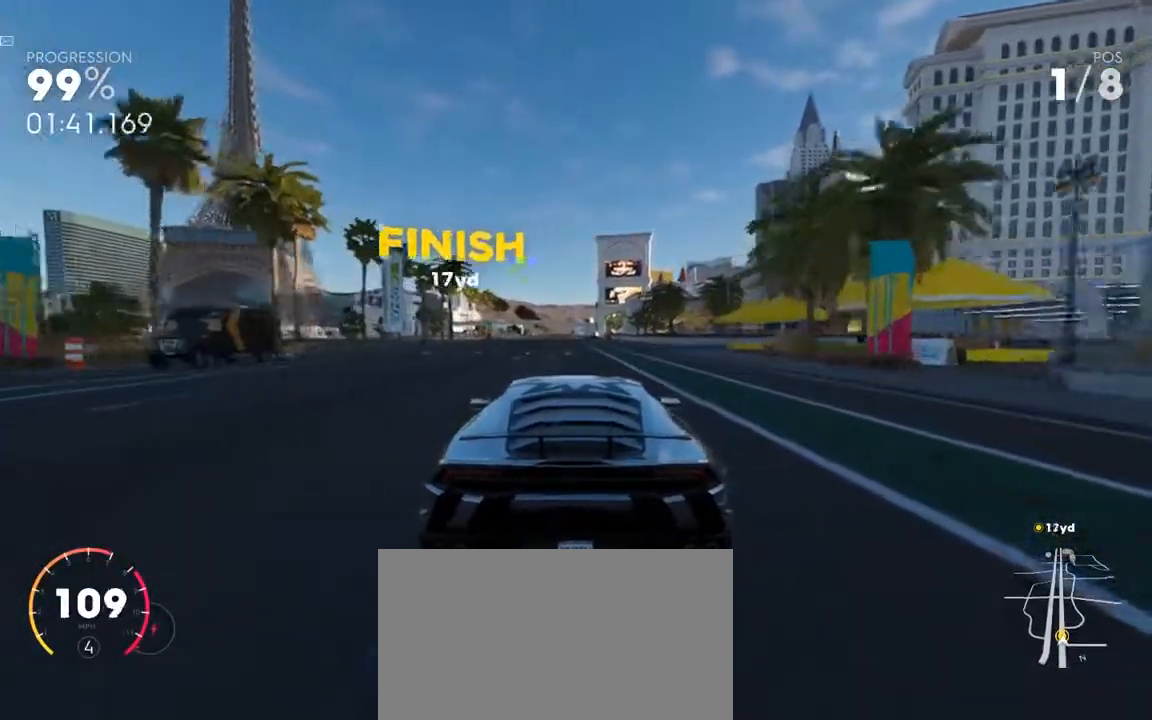
{"keys": ["w"], "mouse": [], "events": []}
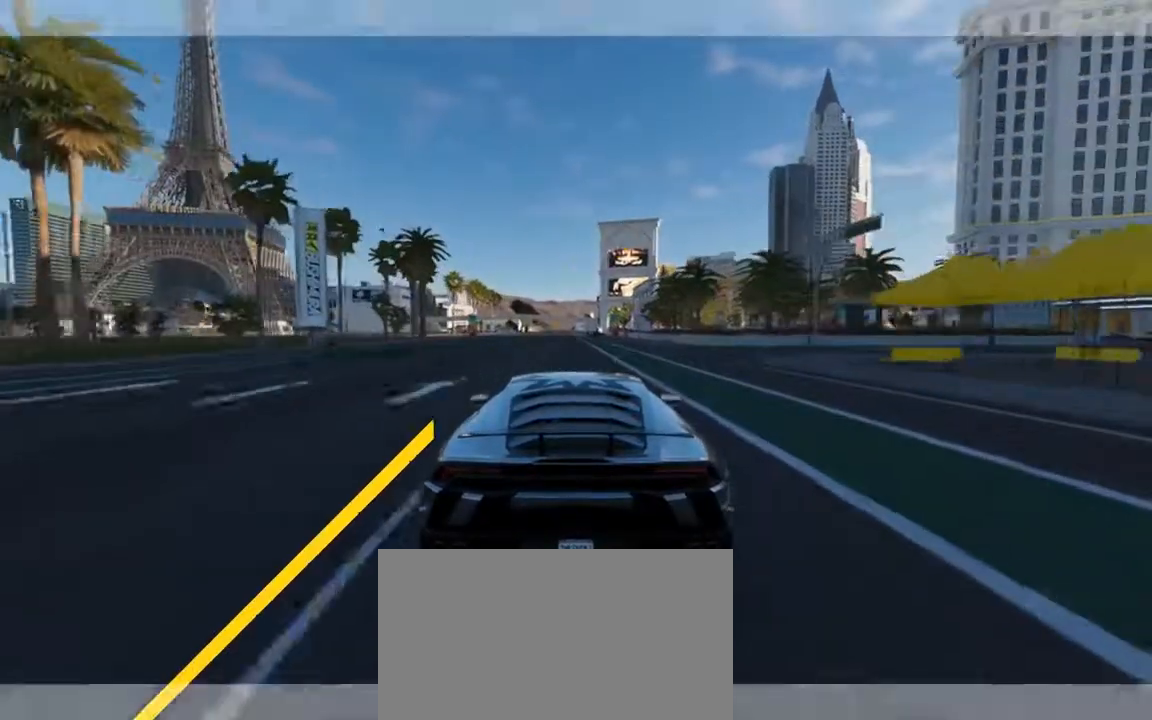
{"keys": [], "mouse": [], "events": [[150, "w", "up"]]}
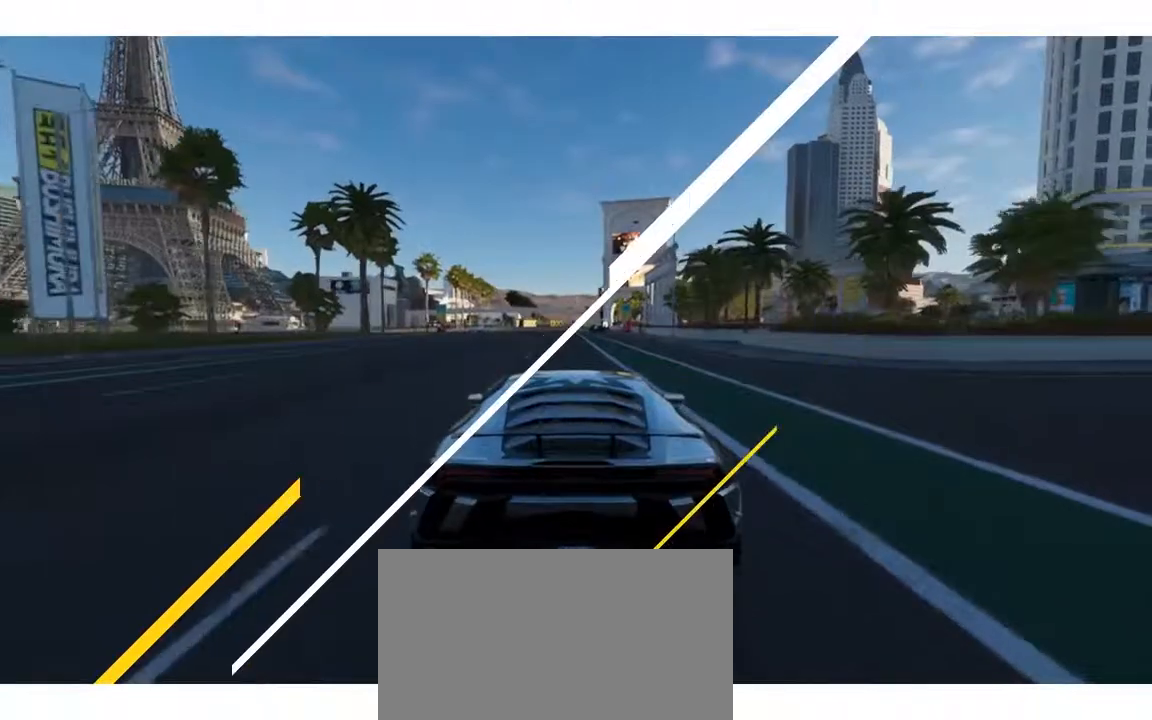
{"keys": [], "mouse": [], "events": [[300, "a", "down"], [400, "a", "up"]]}